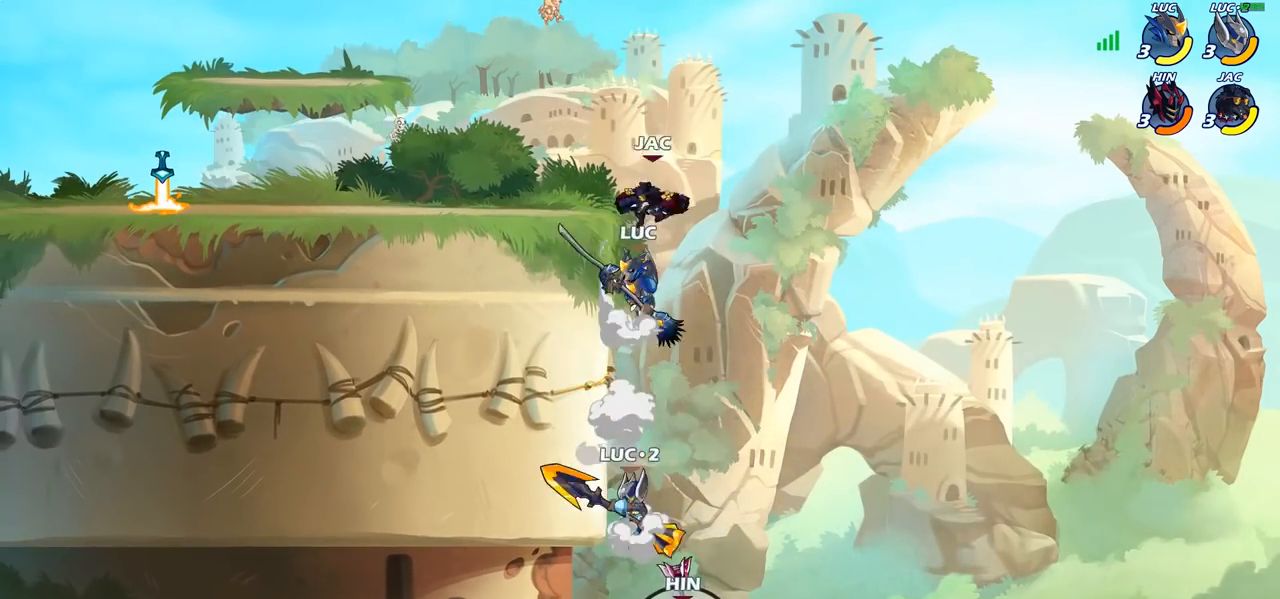
Gameplay with a controller (PlayStation layout); each line is a JSON object with the inputs held at the frame after it. "events" lists button and stick changes between this image and that frame as [ms after this image, input, new state], when the widget could be followed in between.
{"buttons": [], "left_stick": "center", "right_stick": "center", "events": [[167, "CROSS", "up"], [200, "left_stick", "up-right"], [250, "CROSS", "down"], [417, "left_stick", "up-left"], [433, "CROSS", "up"], [500, "left_stick", "center"]]}
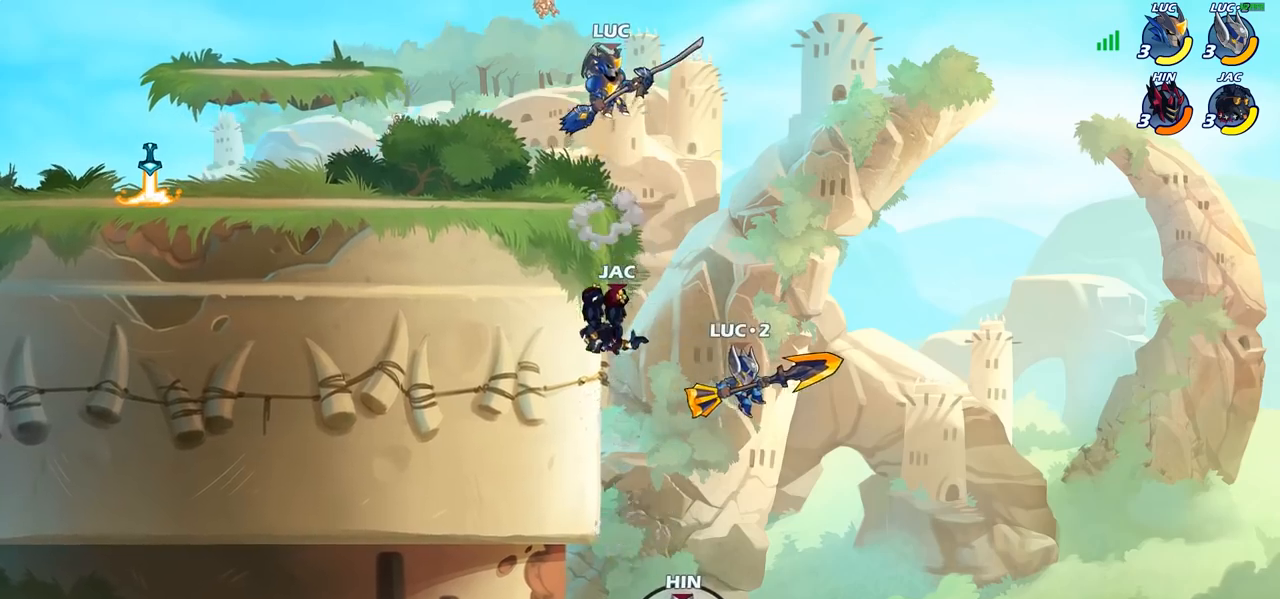
{"buttons": [], "left_stick": "down-left", "right_stick": "center", "events": [[133, "left_stick", "right"], [300, "left_stick", "left"], [400, "left_stick", "down-left"]]}
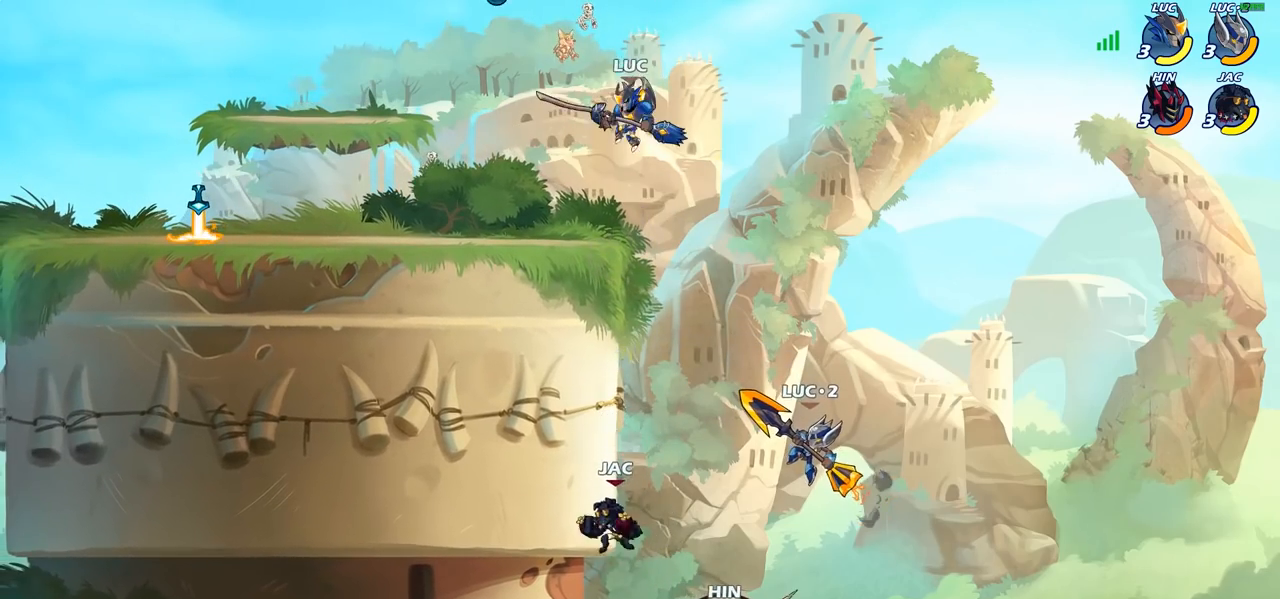
{"buttons": [], "left_stick": "right", "right_stick": "center", "events": [[150, "left_stick", "right"], [267, "CROSS", "down"], [367, "CROSS", "up"]]}
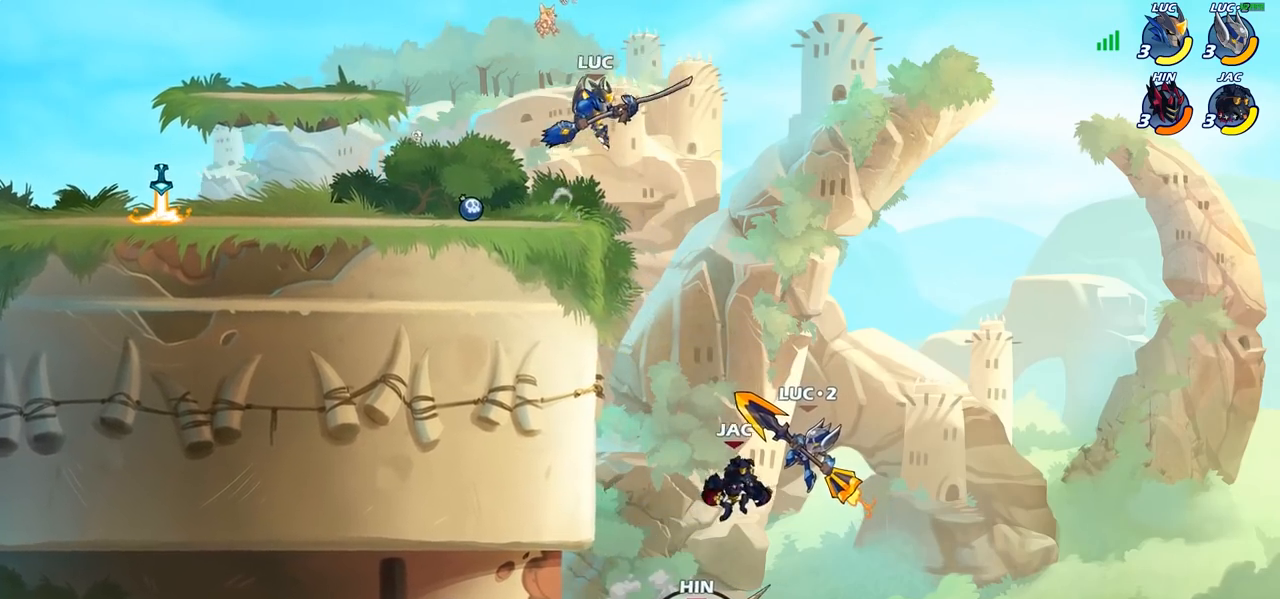
{"buttons": ["CIRCLE"], "left_stick": "down", "right_stick": "center", "events": [[33, "left_stick", "down"], [50, "CIRCLE", "down"]]}
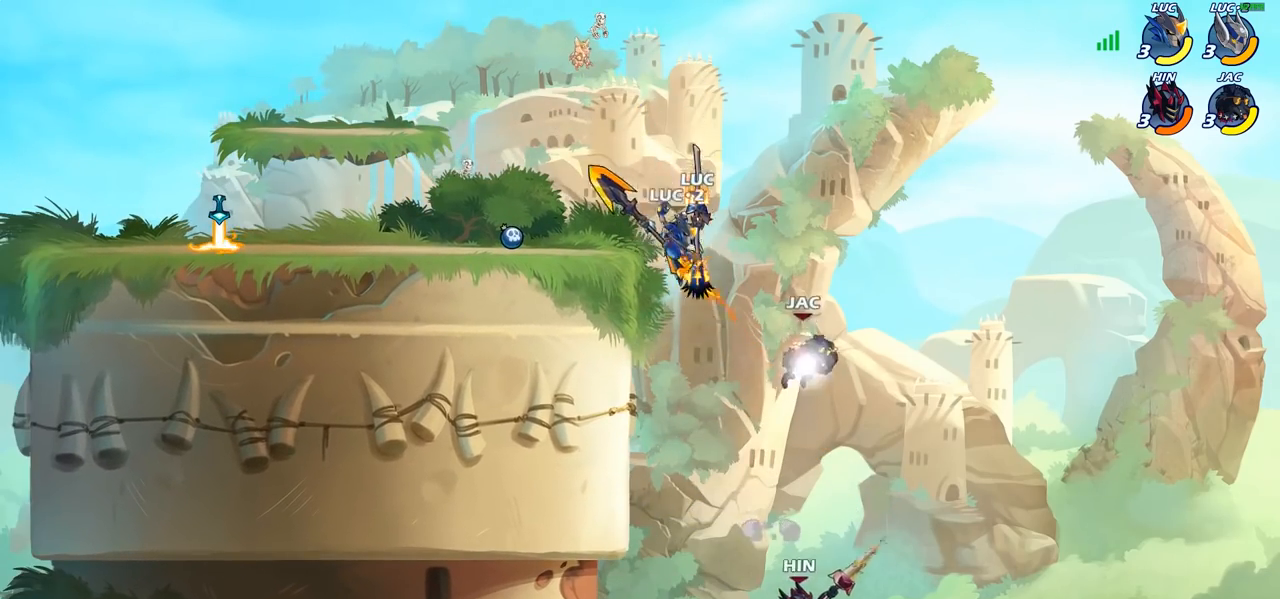
{"buttons": [], "left_stick": "left", "right_stick": "center", "events": [[117, "CIRCLE", "up"], [150, "left_stick", "center"], [450, "left_stick", "left"]]}
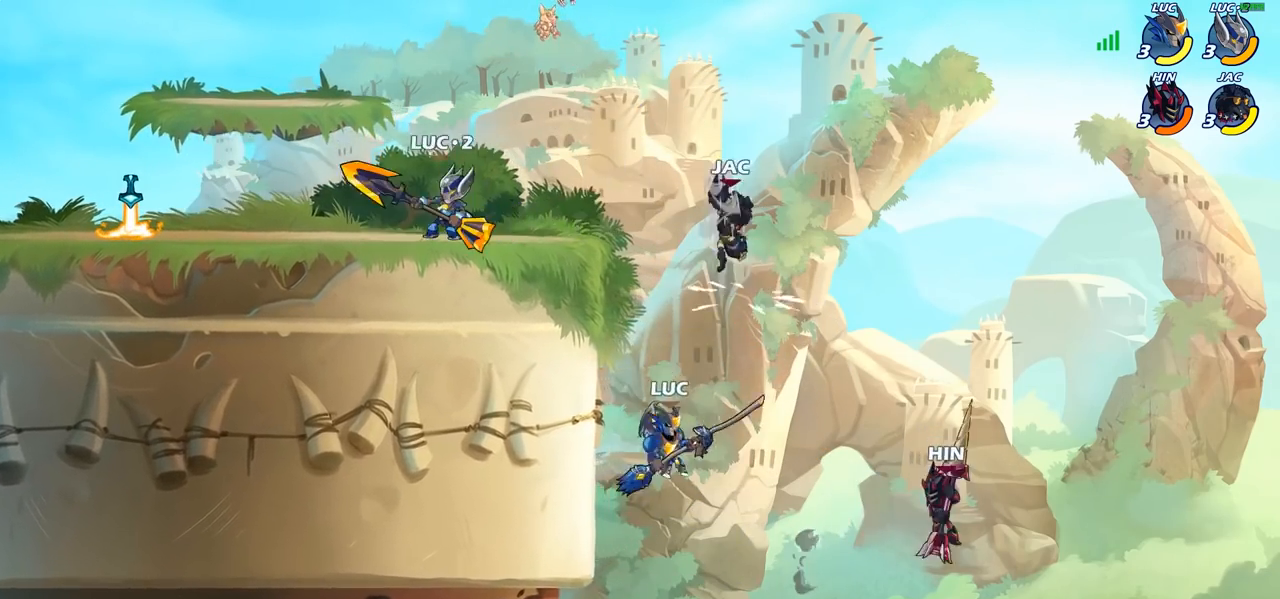
{"buttons": ["CROSS"], "left_stick": "up-right", "right_stick": "center", "events": [[17, "CROSS", "down"], [117, "CROSS", "up"], [217, "R2", "down"], [367, "R2", "up"], [367, "left_stick", "up-right"], [483, "CROSS", "down"]]}
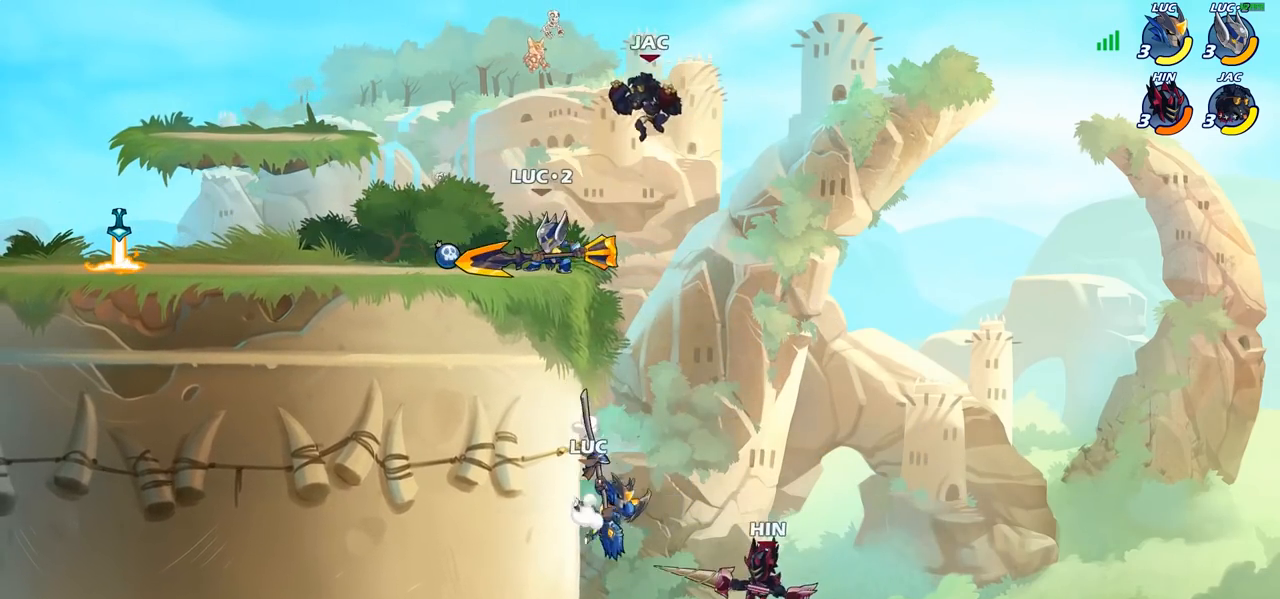
{"buttons": ["CIRCLE"], "left_stick": "center", "right_stick": "center", "events": [[133, "CROSS", "up"], [217, "CROSS", "down"], [283, "left_stick", "up-left"], [300, "CROSS", "up"], [467, "CIRCLE", "down"], [467, "left_stick", "center"]]}
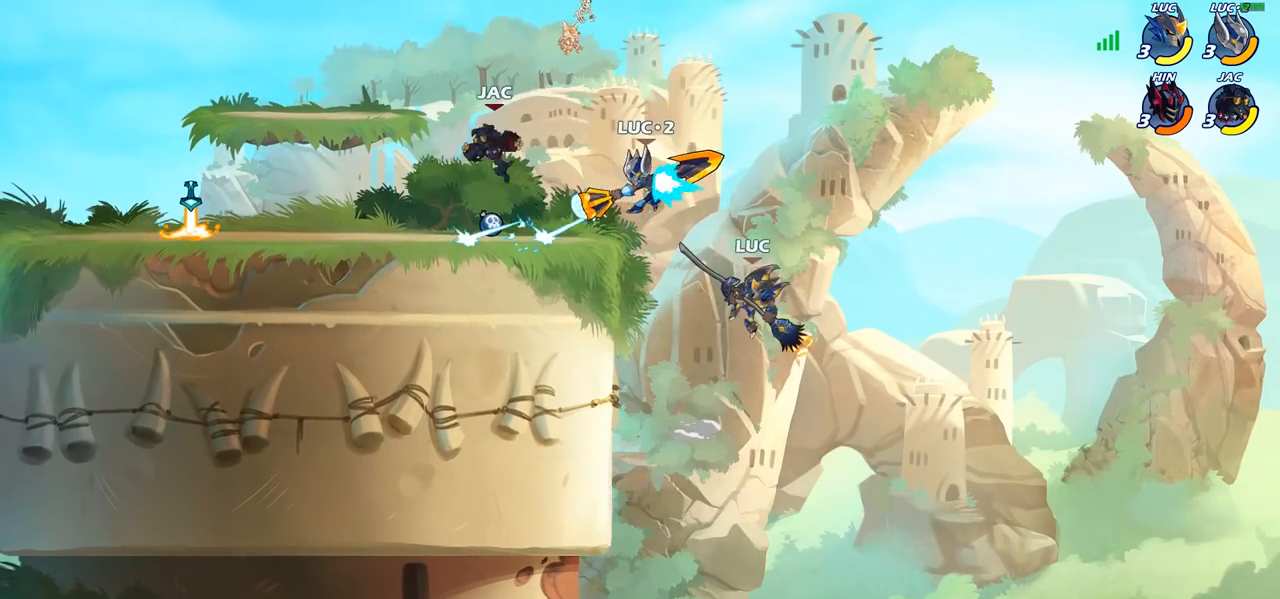
{"buttons": [], "left_stick": "left", "right_stick": "center", "events": [[183, "CIRCLE", "up"], [383, "left_stick", "left"]]}
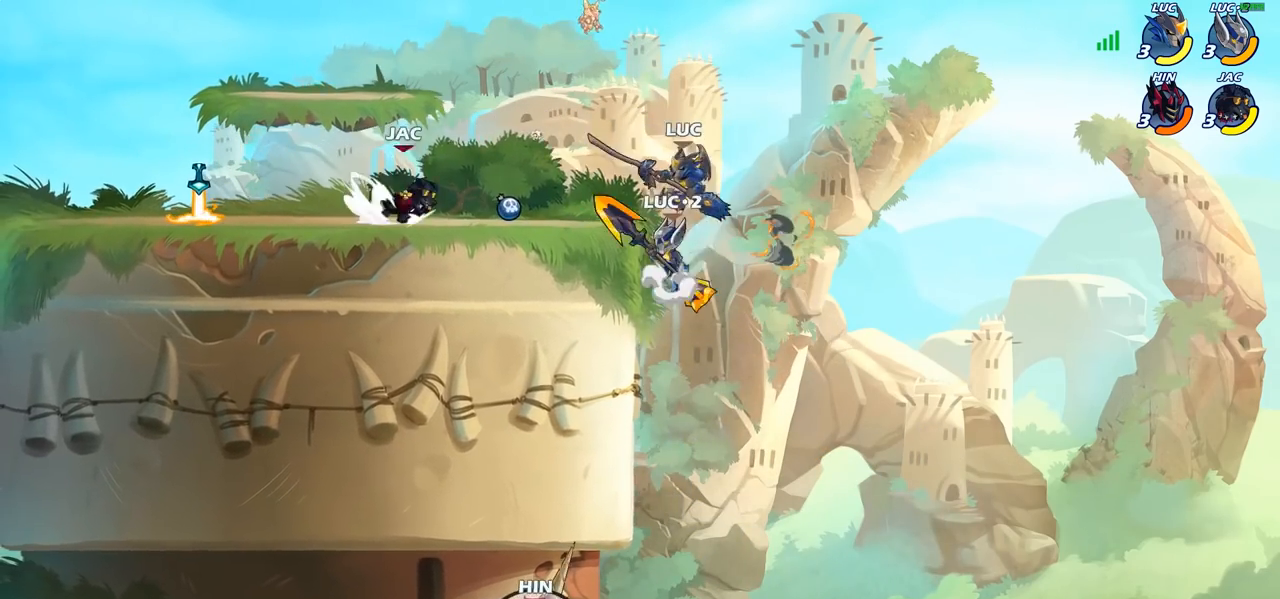
{"buttons": ["R2"], "left_stick": "up-left", "right_stick": "center", "events": [[150, "left_stick", "down-right"], [200, "left_stick", "right"], [233, "CROSS", "down"], [350, "R2", "down"], [367, "CROSS", "up"], [383, "left_stick", "up"], [450, "left_stick", "up-left"]]}
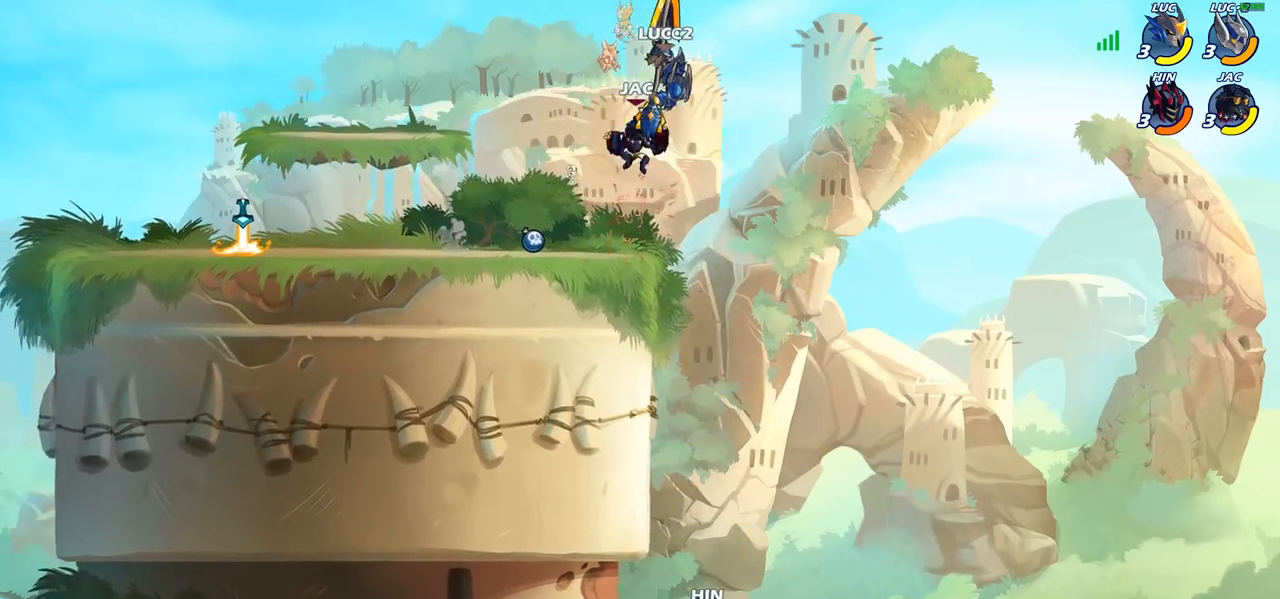
{"buttons": [], "left_stick": "up-right", "right_stick": "center", "events": [[17, "R2", "up"], [150, "CROSS", "down"], [183, "R2", "down"], [317, "CROSS", "up"], [350, "R2", "up"], [433, "left_stick", "up-right"]]}
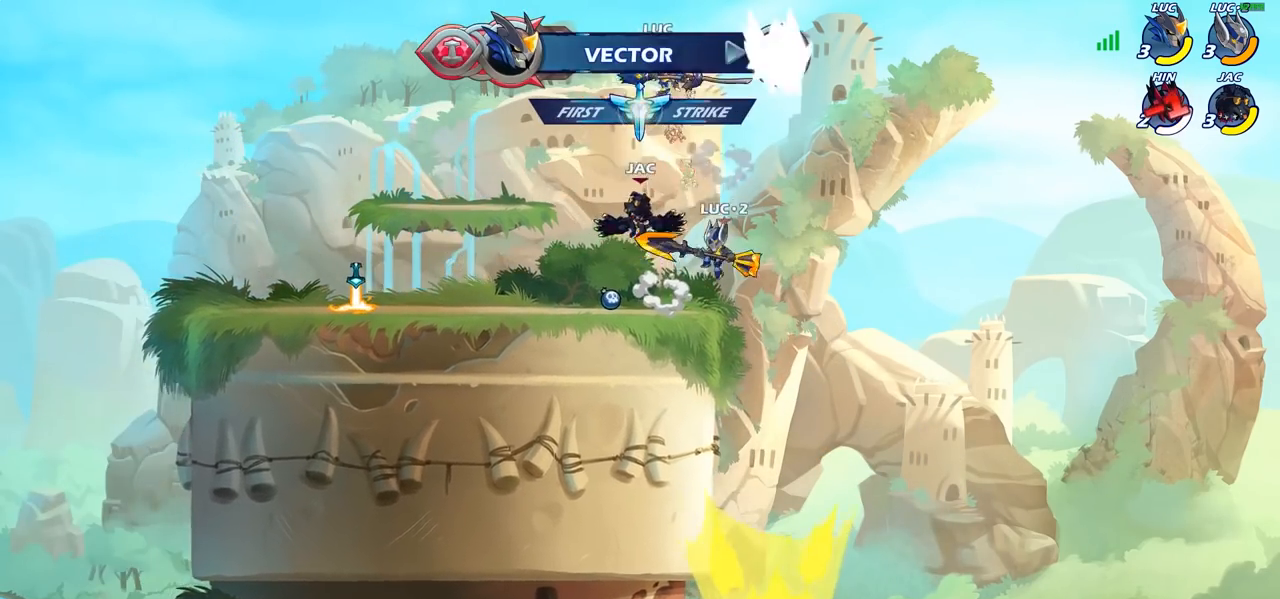
{"buttons": [], "left_stick": "up-left", "right_stick": "center", "events": [[17, "left_stick", "down-right"], [200, "left_stick", "down-left"], [267, "SQUARE", "down"], [333, "SQUARE", "up"], [350, "left_stick", "center"], [500, "left_stick", "up-left"]]}
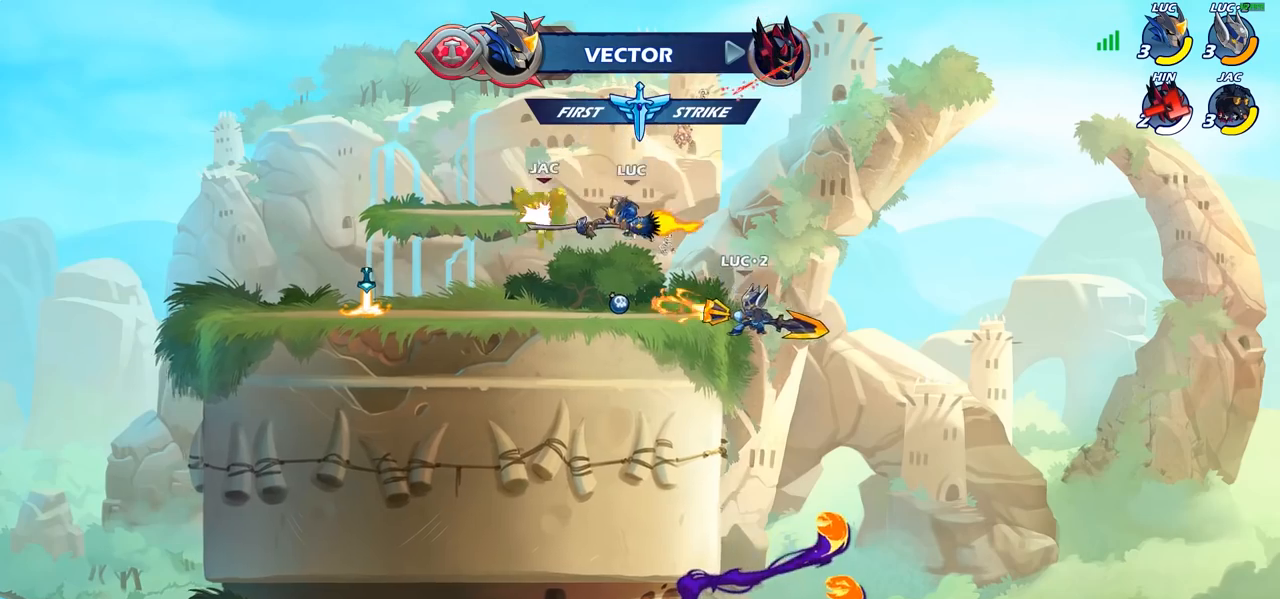
{"buttons": [], "left_stick": "down-left", "right_stick": "center", "events": [[17, "left_stick", "left"], [400, "left_stick", "down"], [483, "left_stick", "down-left"]]}
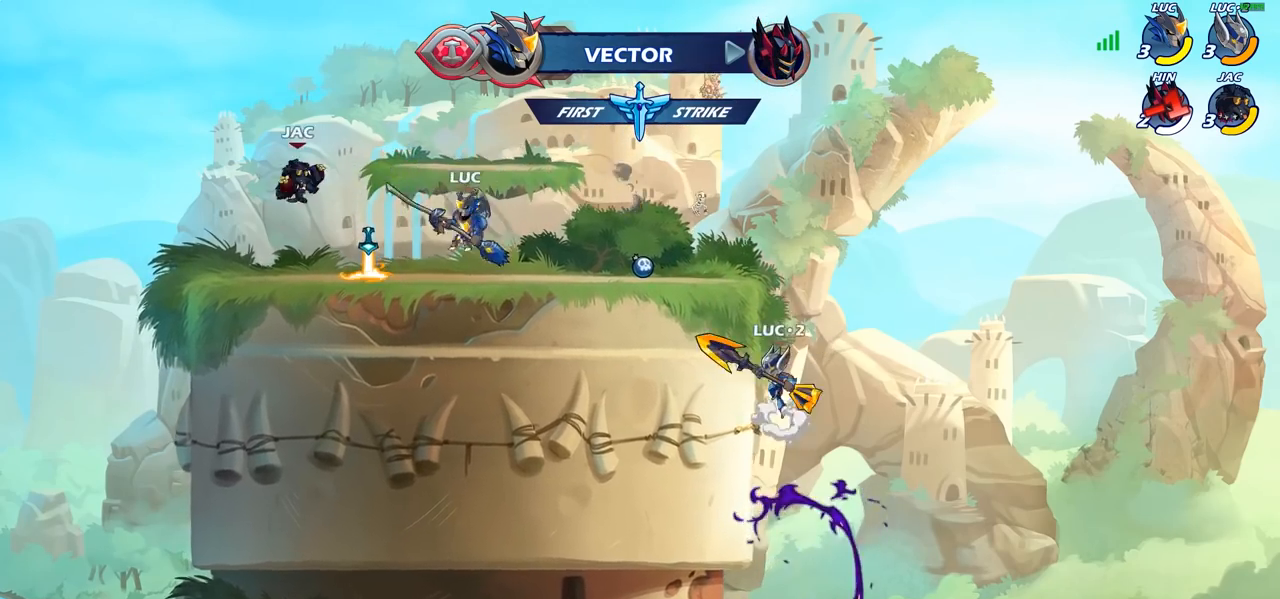
{"buttons": [], "left_stick": "left", "right_stick": "center", "events": [[50, "left_stick", "left"], [83, "R2", "down"], [150, "CIRCLE", "down"], [150, "left_stick", "center"], [167, "R2", "up"], [233, "CIRCLE", "up"], [483, "left_stick", "left"]]}
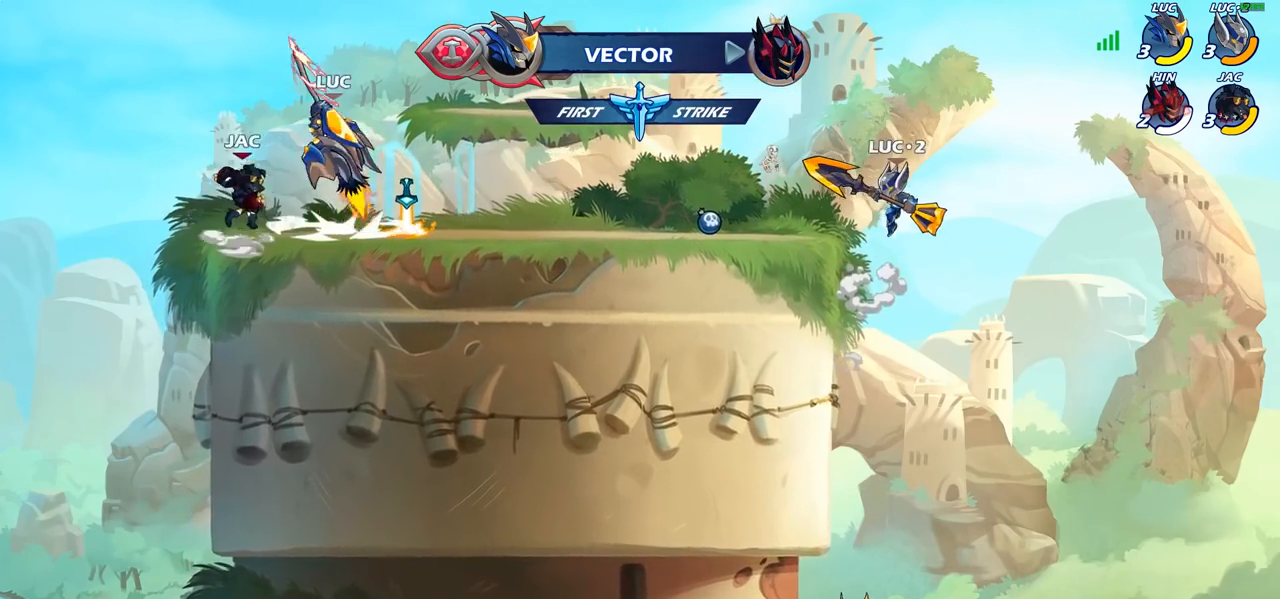
{"buttons": [], "left_stick": "down-left", "right_stick": "center", "events": [[183, "left_stick", "center"], [467, "left_stick", "down-left"]]}
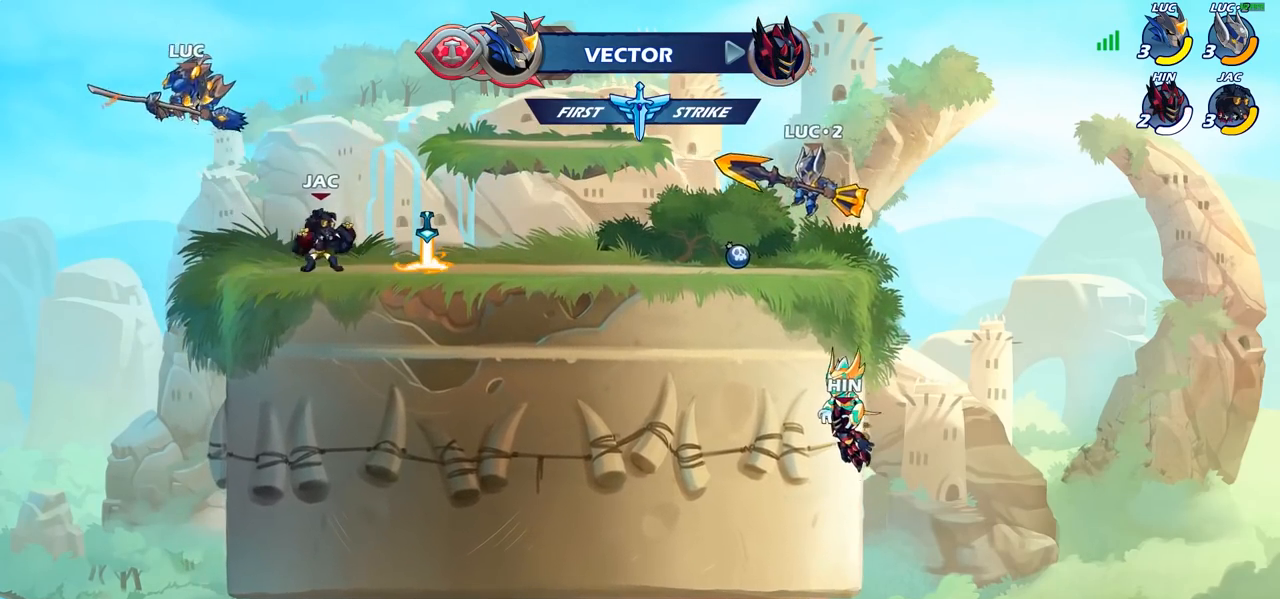
{"buttons": ["R2"], "left_stick": "center", "right_stick": "center", "events": [[283, "left_stick", "down-right"], [483, "R2", "down"], [483, "left_stick", "center"]]}
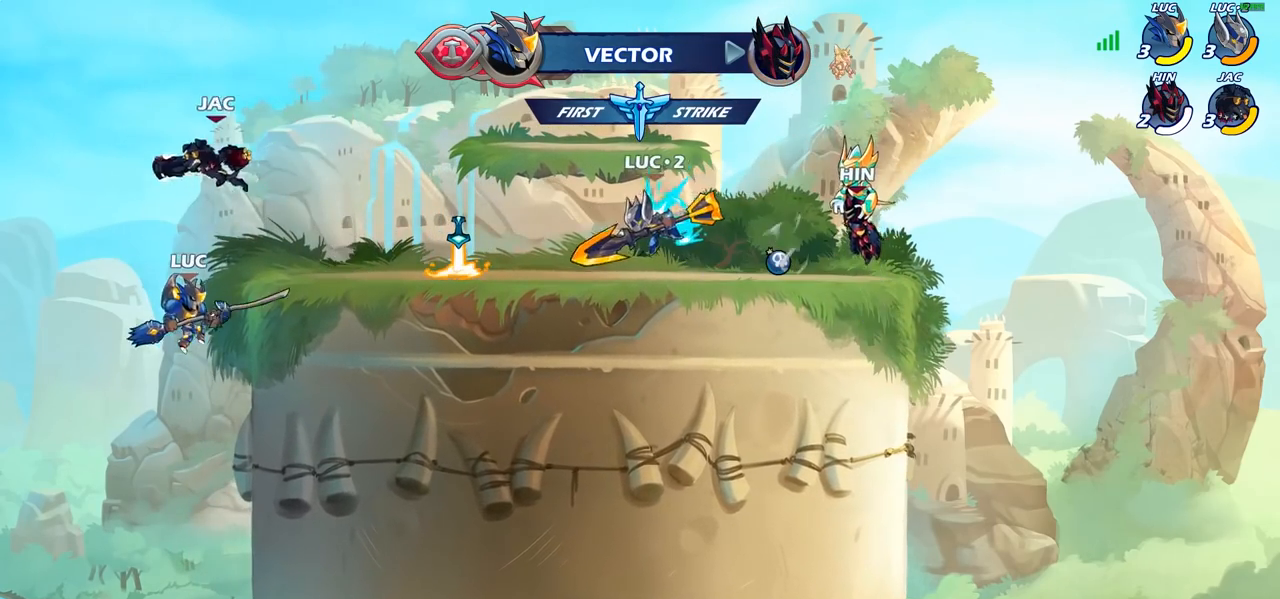
{"buttons": [], "left_stick": "center", "right_stick": "center", "events": [[17, "CIRCLE", "down"], [67, "R2", "up"], [83, "CIRCLE", "up"]]}
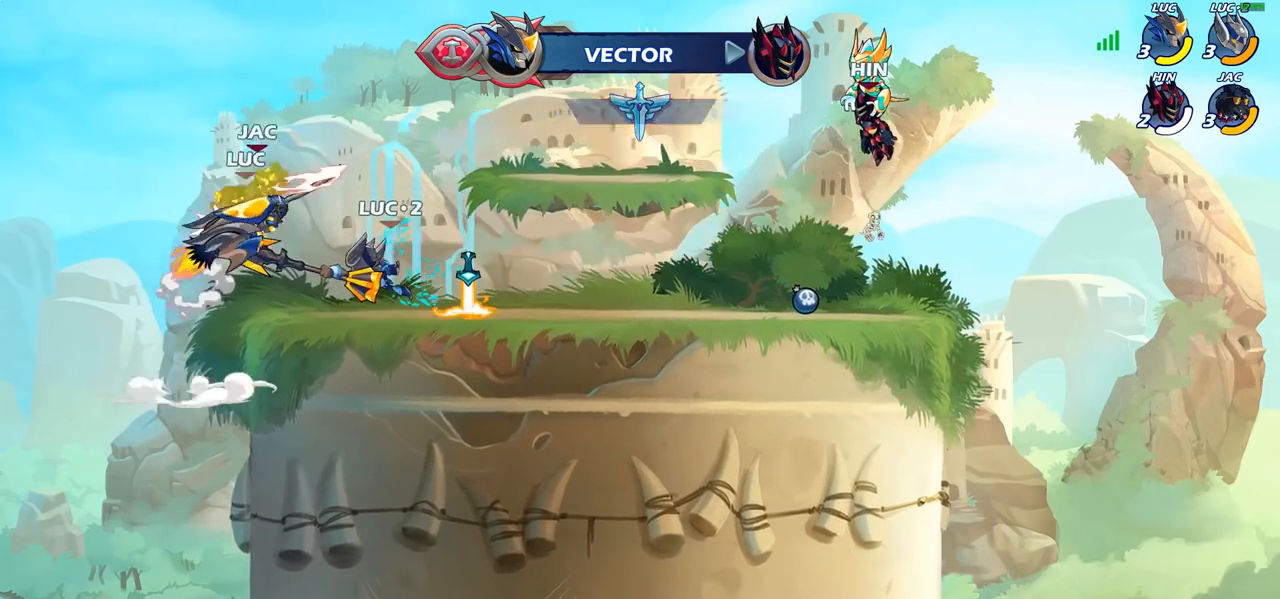
{"buttons": [], "left_stick": "left", "right_stick": "center", "events": [[383, "left_stick", "left"]]}
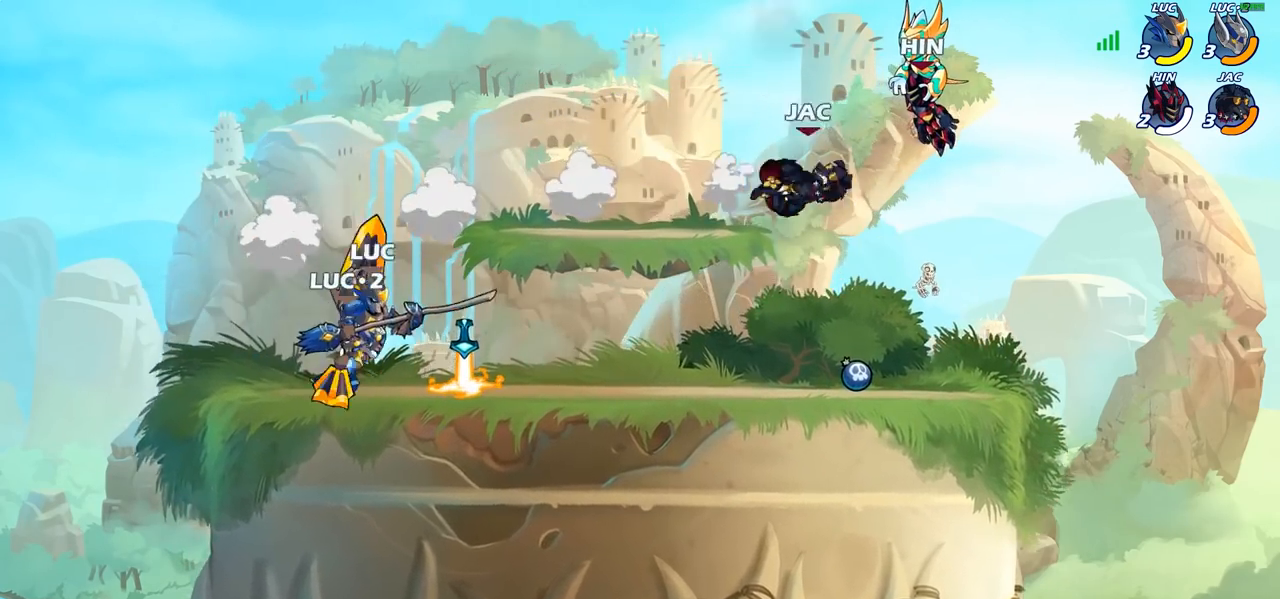
{"buttons": [], "left_stick": "down-left", "right_stick": "center", "events": [[83, "left_stick", "down"], [150, "left_stick", "right"], [167, "CROSS", "down"], [283, "CROSS", "up"], [450, "left_stick", "down-left"]]}
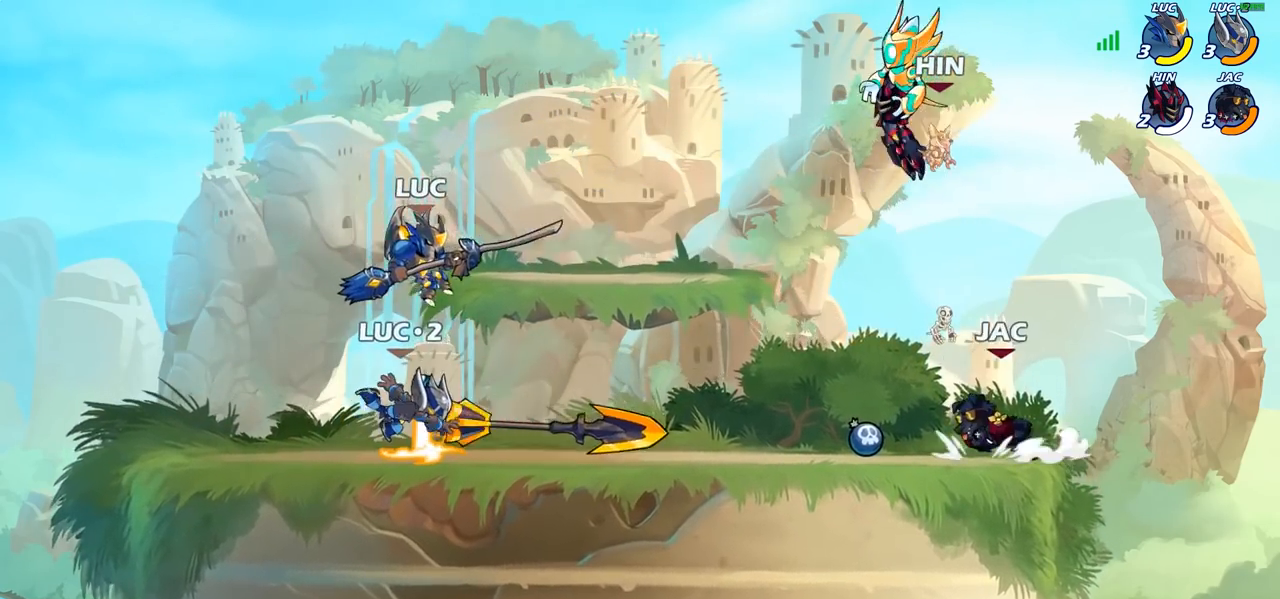
{"buttons": [], "left_stick": "up-left", "right_stick": "center", "events": [[283, "left_stick", "up-left"], [333, "CROSS", "down"], [333, "R2", "down"], [450, "CROSS", "up"], [467, "R2", "up"]]}
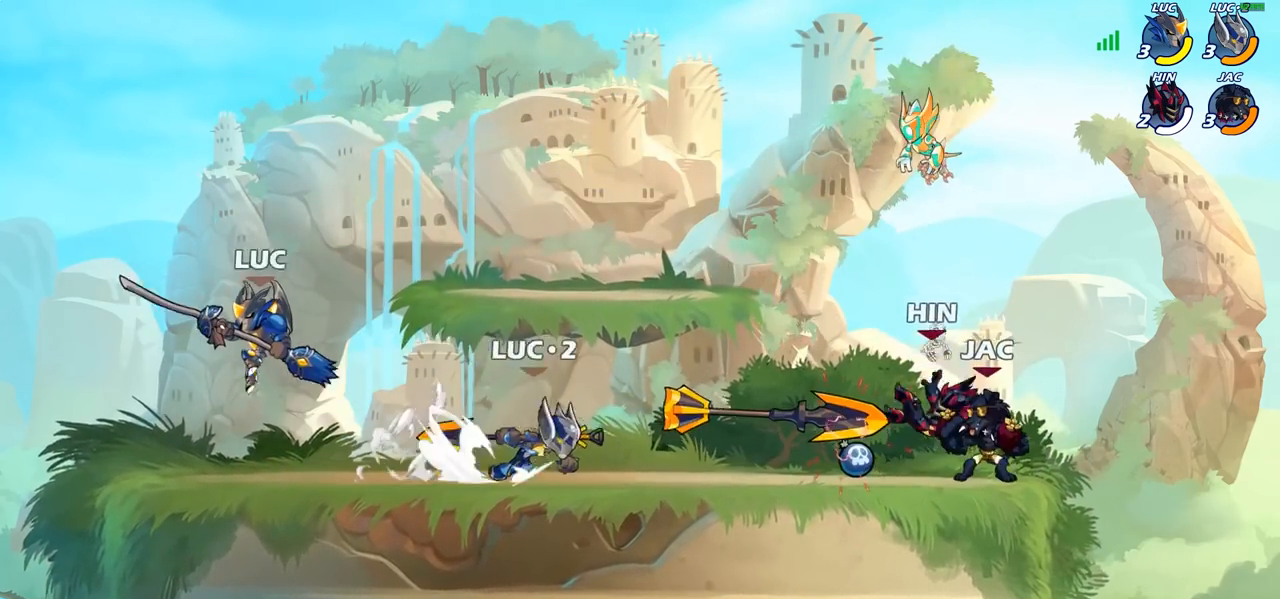
{"buttons": ["CROSS"], "left_stick": "right", "right_stick": "center", "events": [[100, "left_stick", "up-right"], [200, "left_stick", "down-right"], [400, "left_stick", "right"], [500, "CROSS", "down"]]}
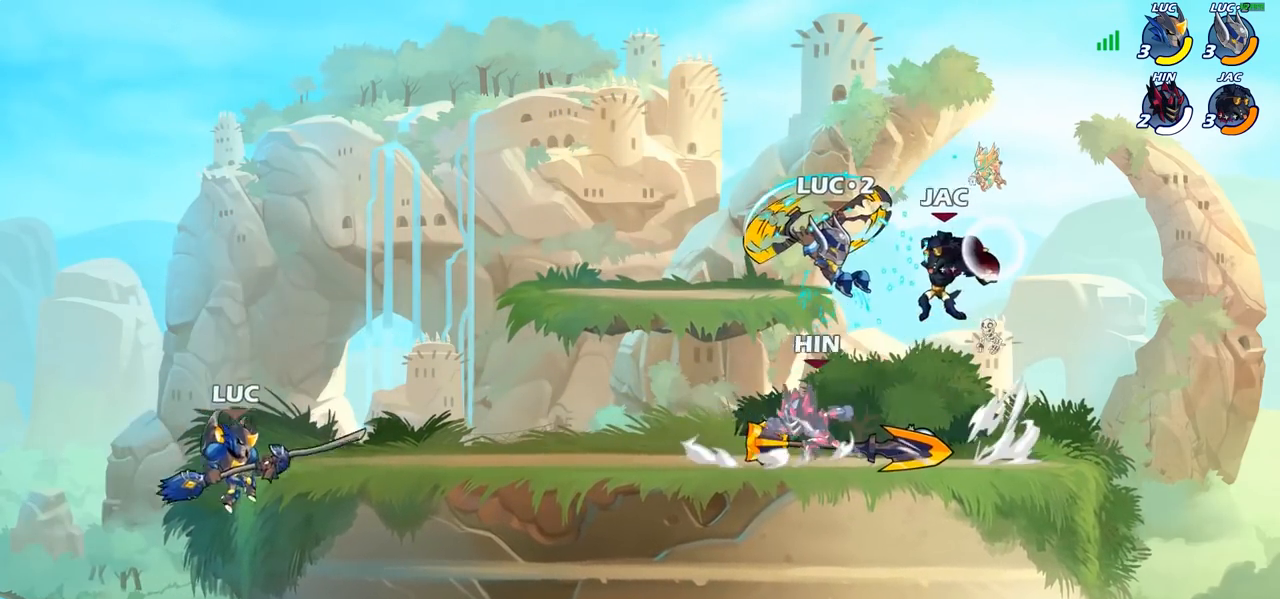
{"buttons": [], "left_stick": "down-right", "right_stick": "center", "events": [[17, "CROSS", "up"], [33, "CROSS", "down"], [50, "CROSS", "up"], [283, "left_stick", "down-right"]]}
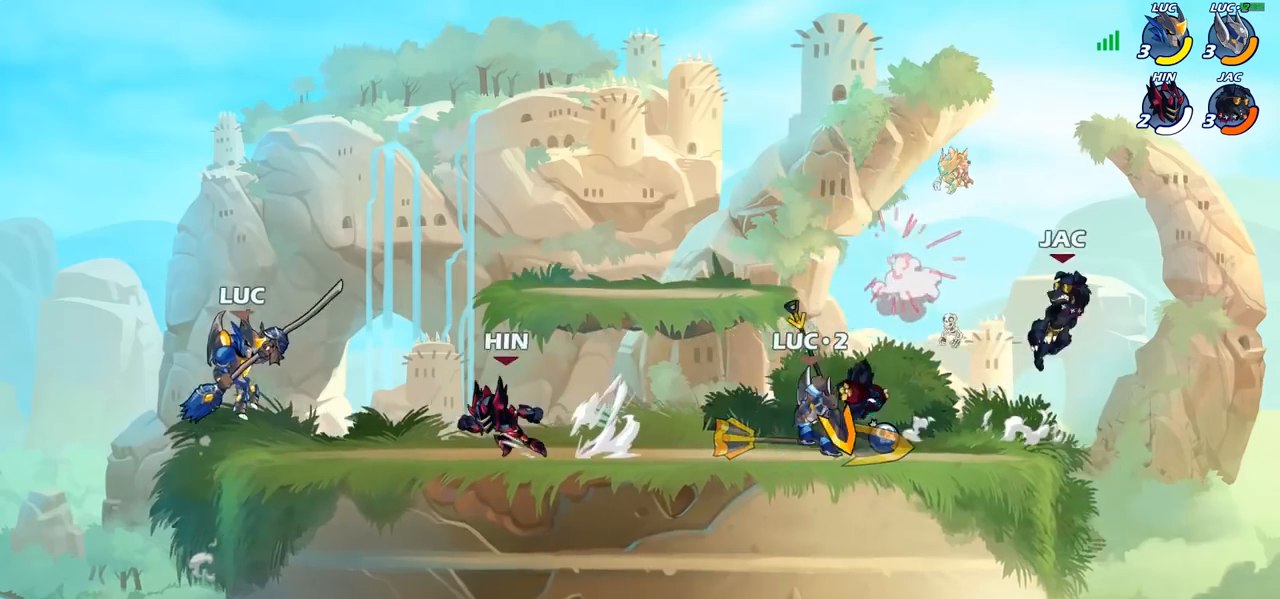
{"buttons": ["CROSS"], "left_stick": "up-left", "right_stick": "center", "events": [[133, "left_stick", "left"], [383, "left_stick", "up-left"], [417, "CROSS", "down"]]}
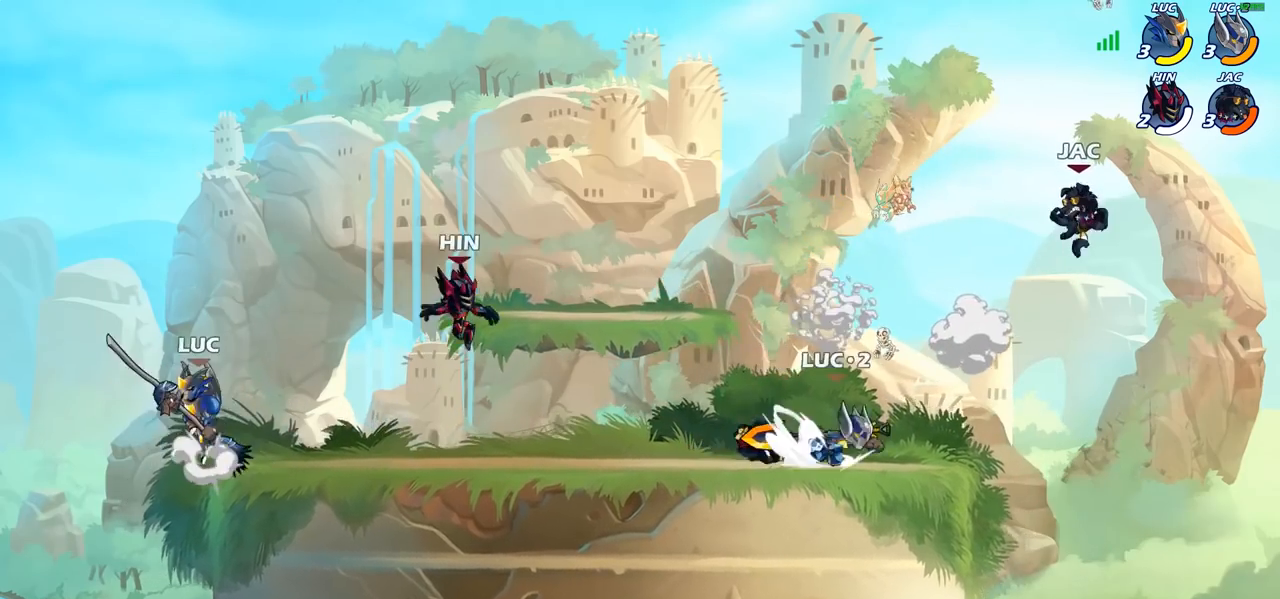
{"buttons": [], "left_stick": "left", "right_stick": "center", "events": [[67, "CROSS", "up"], [100, "left_stick", "up-right"], [367, "left_stick", "left"]]}
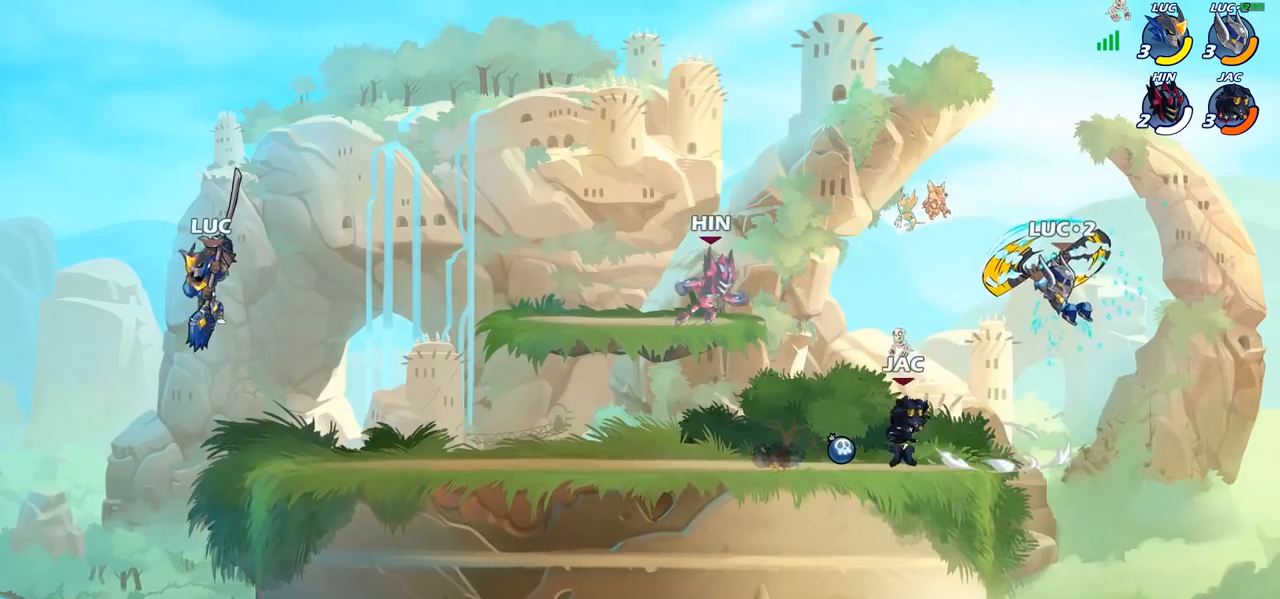
{"buttons": [], "left_stick": "up-left", "right_stick": "center", "events": [[17, "left_stick", "right"], [367, "left_stick", "up"], [417, "left_stick", "up-left"]]}
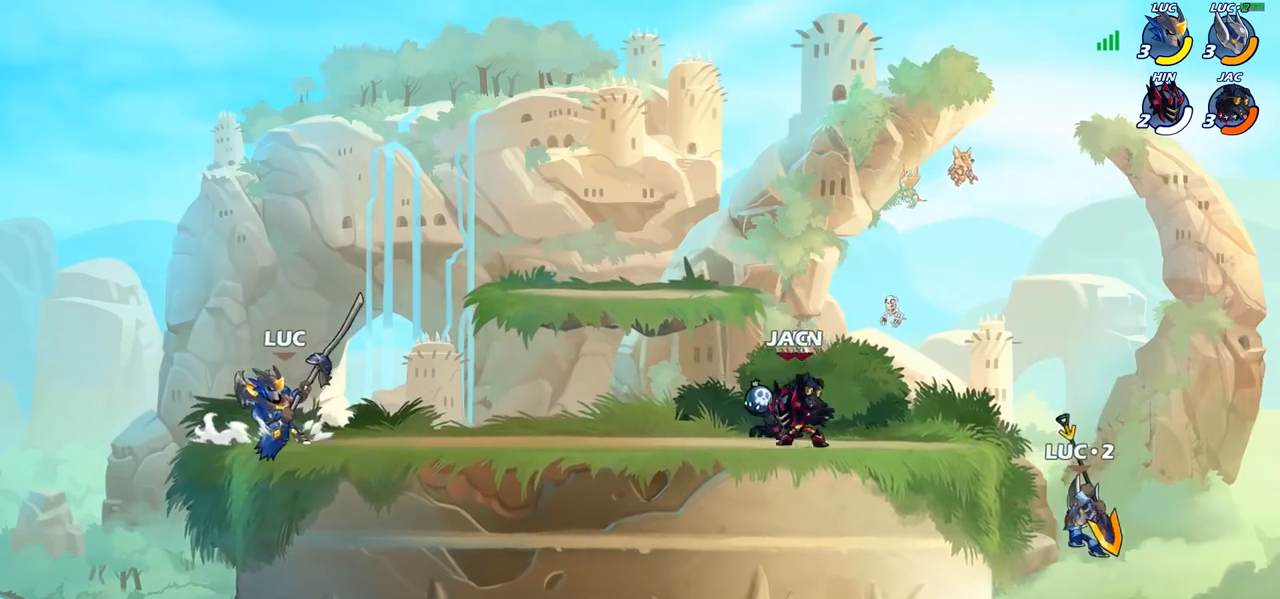
{"buttons": [], "left_stick": "down-right", "right_stick": "center", "events": [[33, "CROSS", "down"], [133, "CROSS", "up"], [333, "left_stick", "down-left"], [450, "left_stick", "down-right"]]}
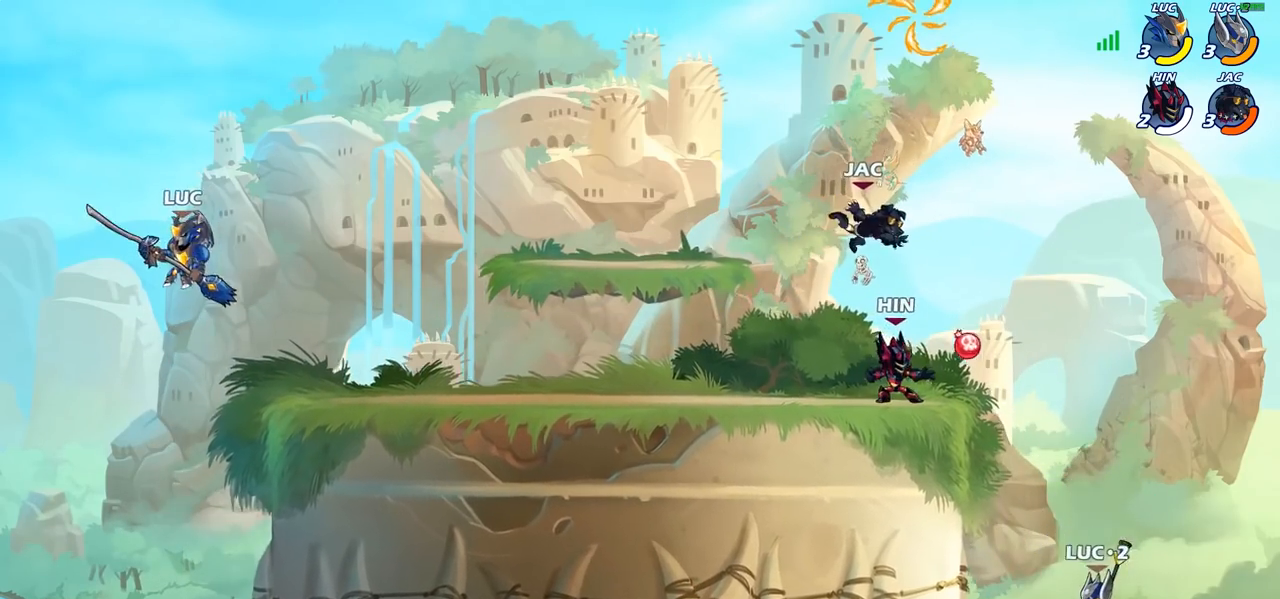
{"buttons": [], "left_stick": "center", "right_stick": "center", "events": [[400, "left_stick", "center"]]}
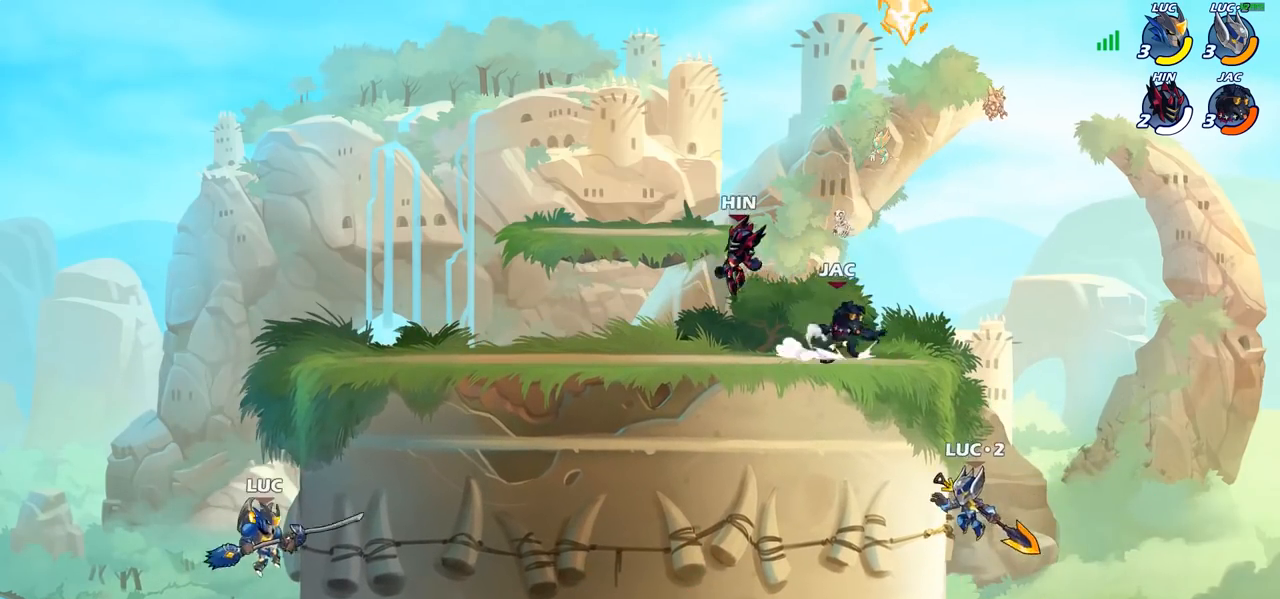
{"buttons": ["CIRCLE", "R2"], "left_stick": "center", "right_stick": "center", "events": [[150, "R2", "down"], [183, "CIRCLE", "down"]]}
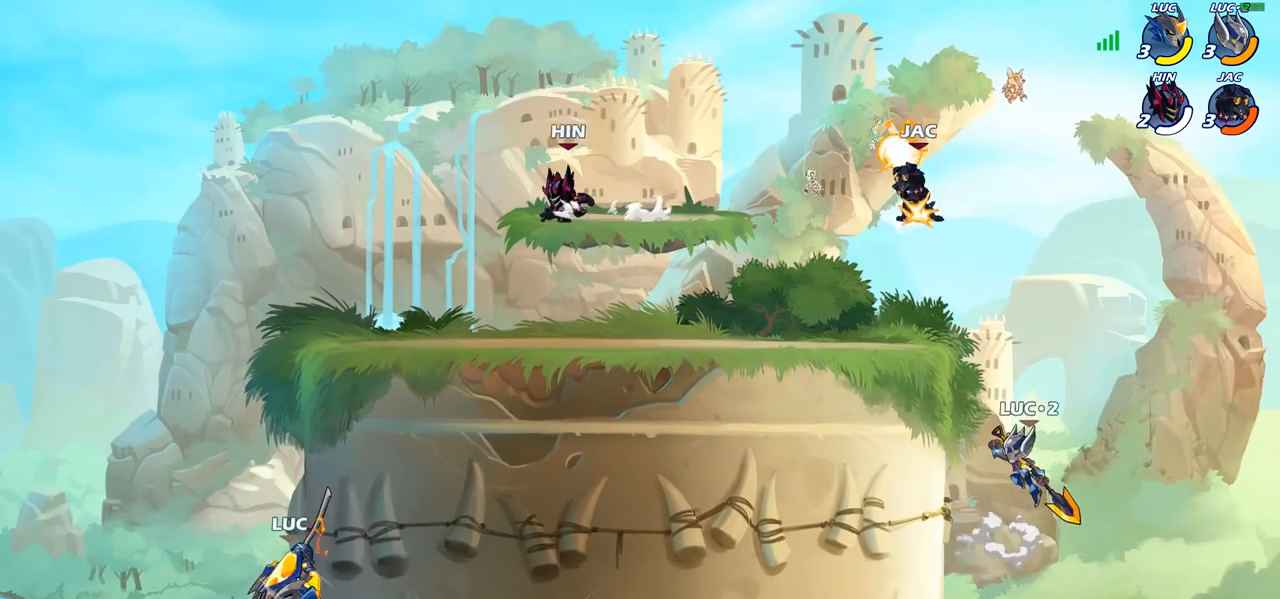
{"buttons": [], "left_stick": "up-left", "right_stick": "center", "events": [[167, "CIRCLE", "up"], [167, "left_stick", "right"], [200, "R2", "up"], [400, "left_stick", "up"], [467, "left_stick", "up-left"]]}
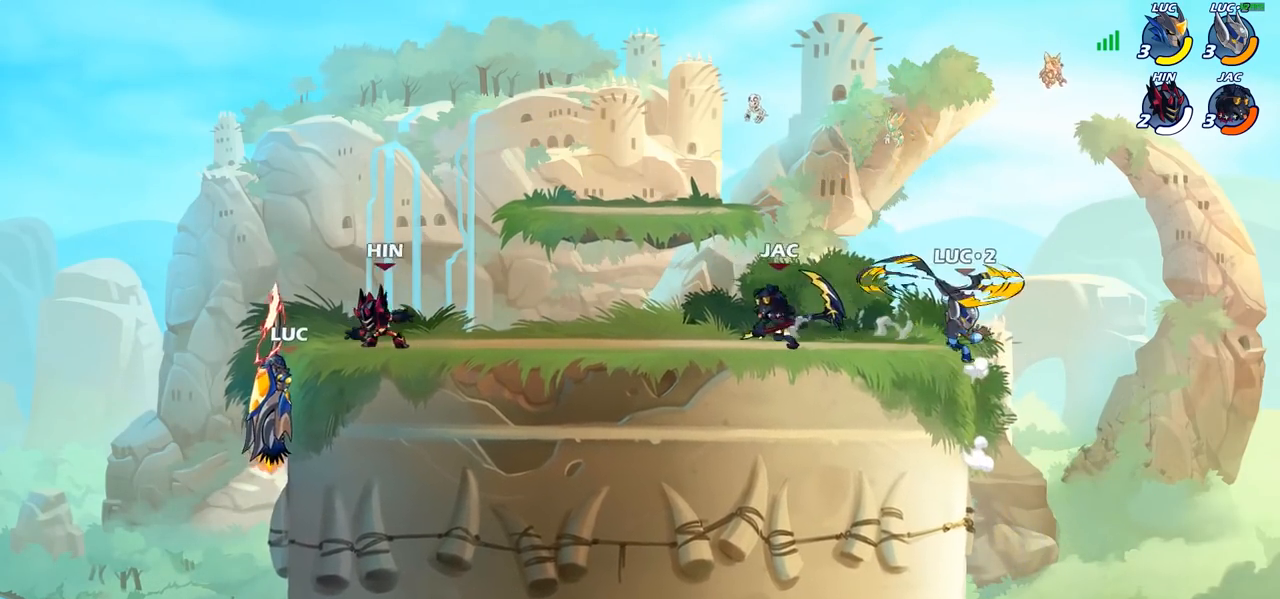
{"buttons": [], "left_stick": "down-left", "right_stick": "center", "events": [[350, "left_stick", "down-left"]]}
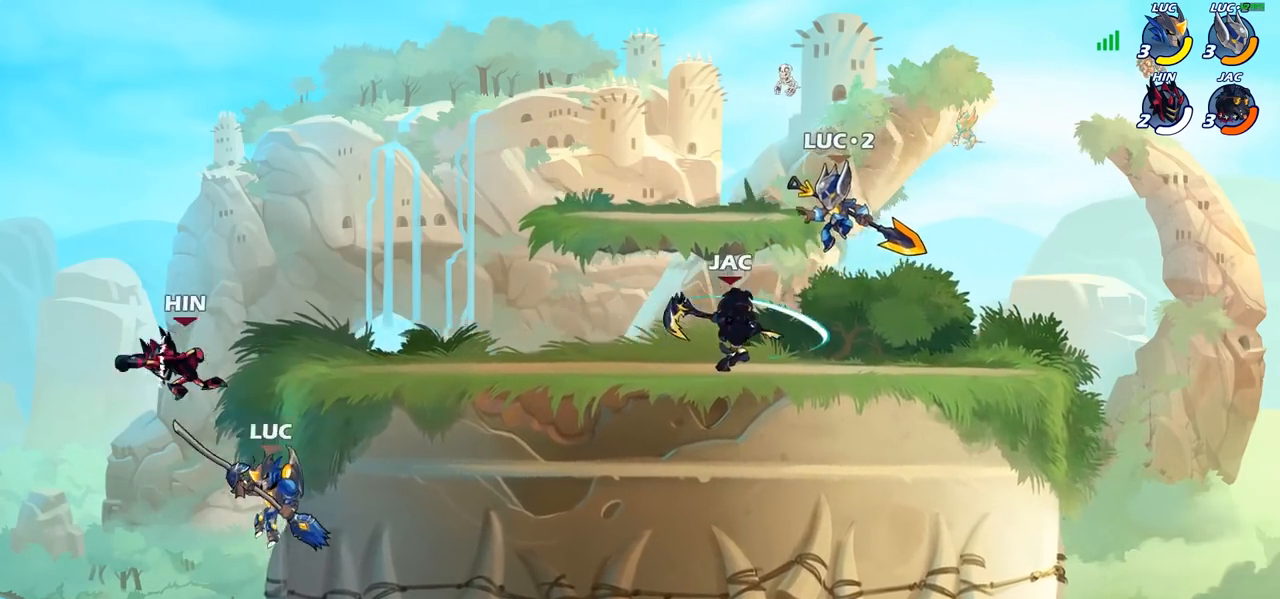
{"buttons": [], "left_stick": "right", "right_stick": "center", "events": [[83, "left_stick", "down-right"], [150, "left_stick", "up-left"], [200, "CROSS", "down"], [250, "left_stick", "center"], [283, "SQUARE", "down"], [433, "CROSS", "up"], [433, "SQUARE", "up"], [450, "left_stick", "right"]]}